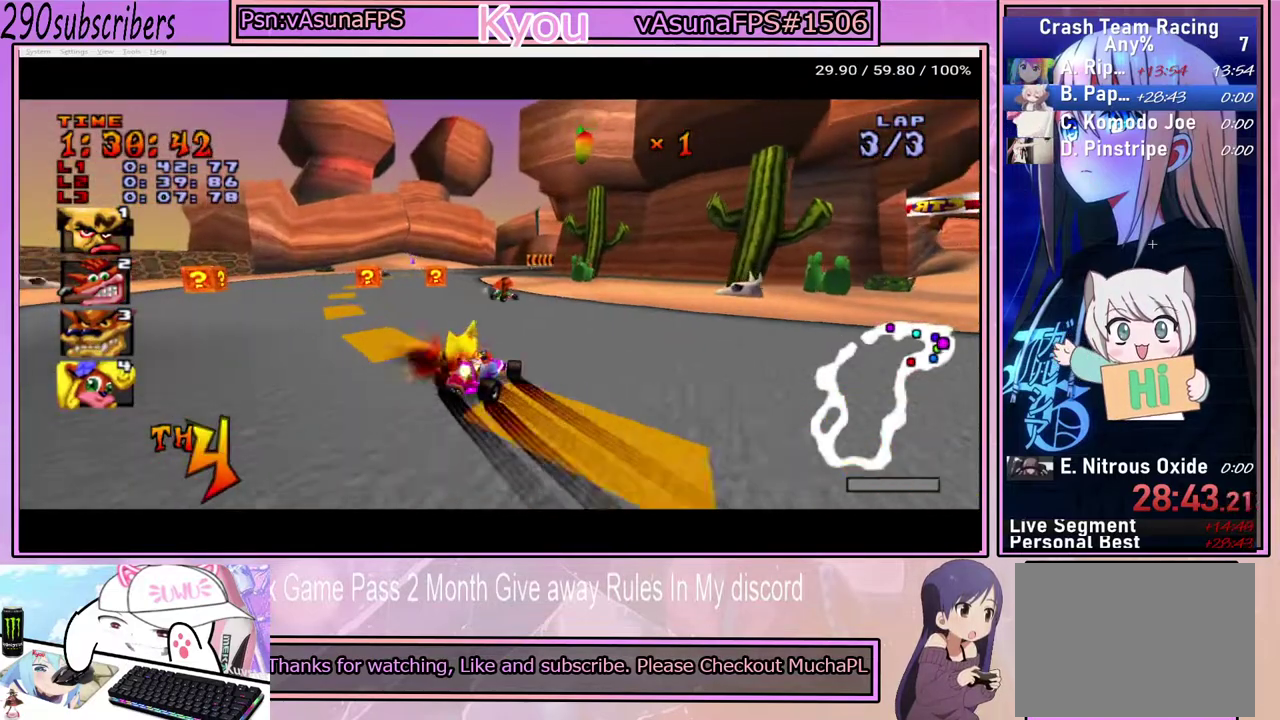
Gameplay with a controller (PlayStation layout); each line is a JSON object with the inputs held at the frame after it. "events" lists button and stick changes between this image and that frame as [ms after this image, input, new state], when the widget could be followed in between. Not read: L3 R3.
{"buttons": ["CROSS"], "left_stick": "up-left", "right_stick": "center", "events": [[367, "left_stick", "up-left"]]}
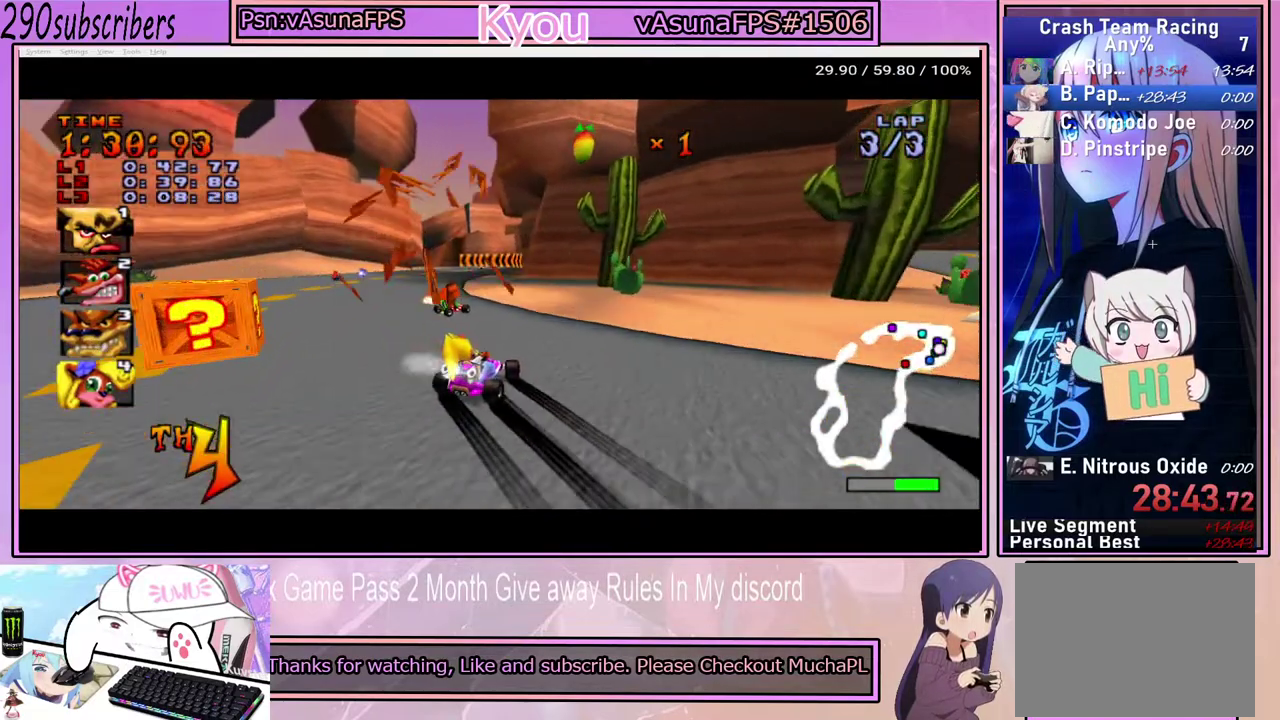
{"buttons": ["CROSS"], "left_stick": "left", "right_stick": "center", "events": [[100, "left_stick", "left"]]}
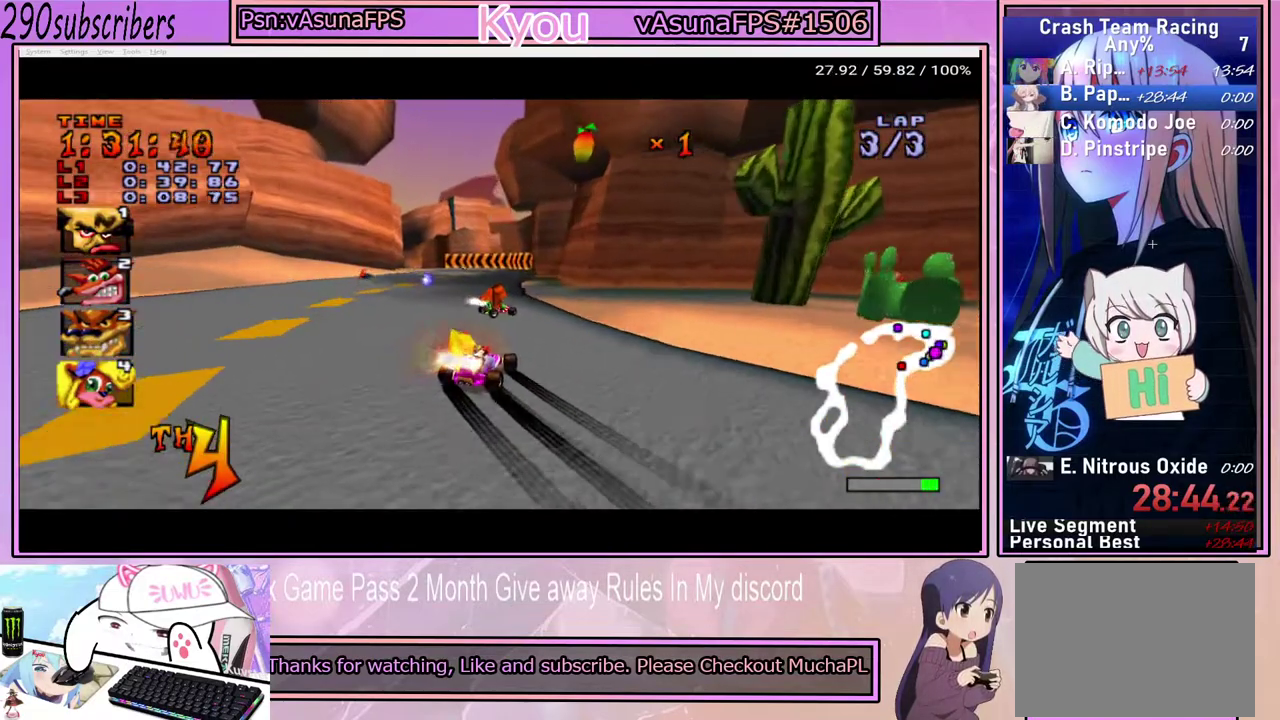
{"buttons": ["CROSS"], "left_stick": "right", "right_stick": "center", "events": [[200, "left_stick", "right"]]}
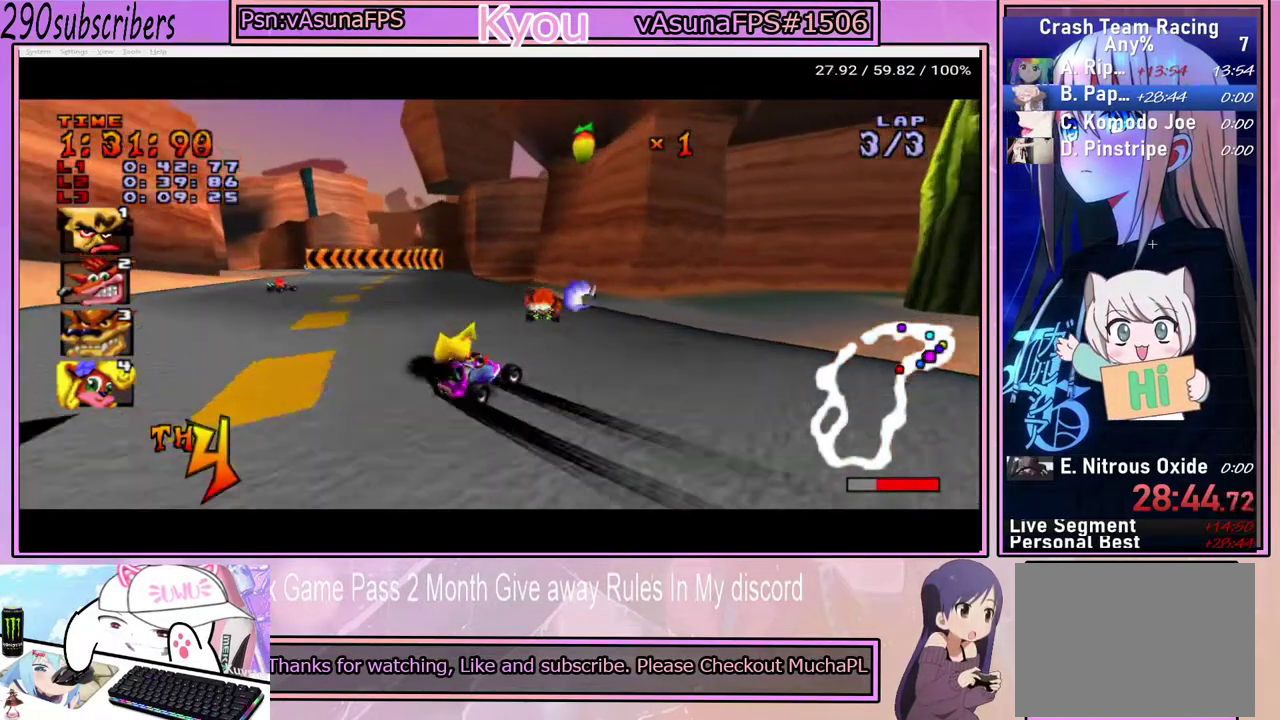
{"buttons": ["CROSS"], "left_stick": "left", "right_stick": "center", "events": [[183, "left_stick", "center"], [350, "left_stick", "left"]]}
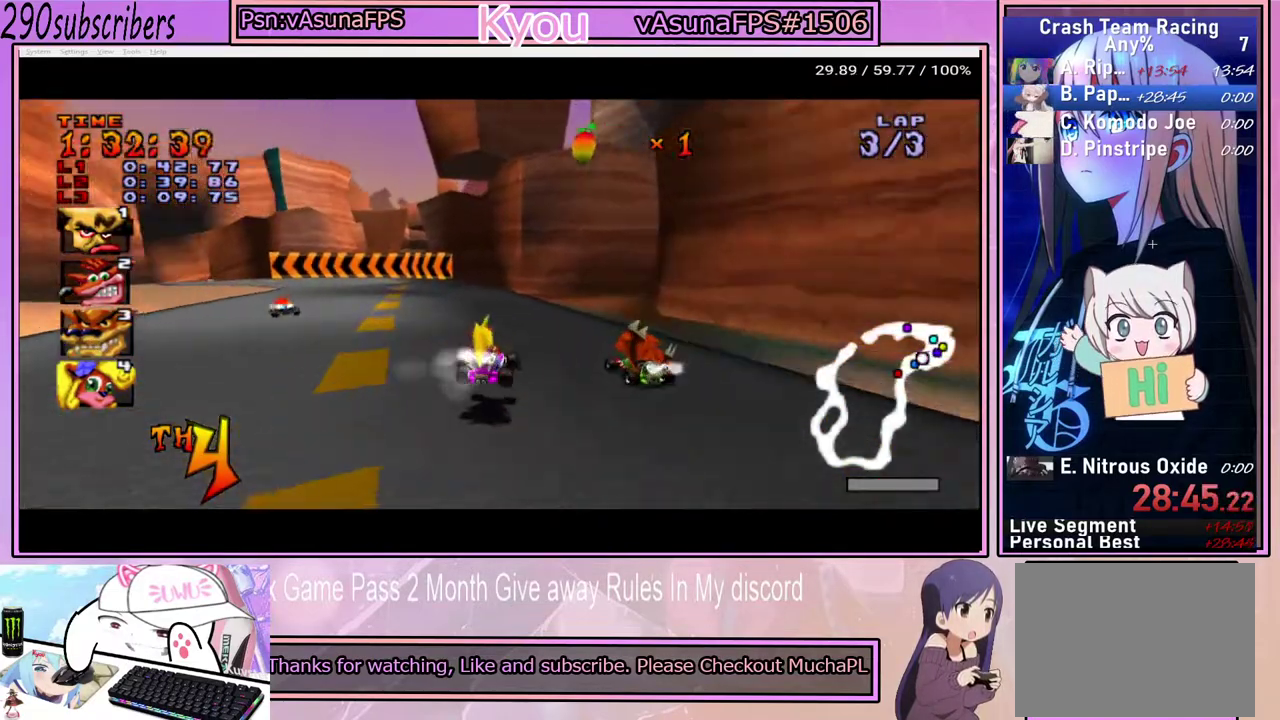
{"buttons": ["CROSS"], "left_stick": "right", "right_stick": "center", "events": [[267, "left_stick", "up-left"], [367, "left_stick", "right"]]}
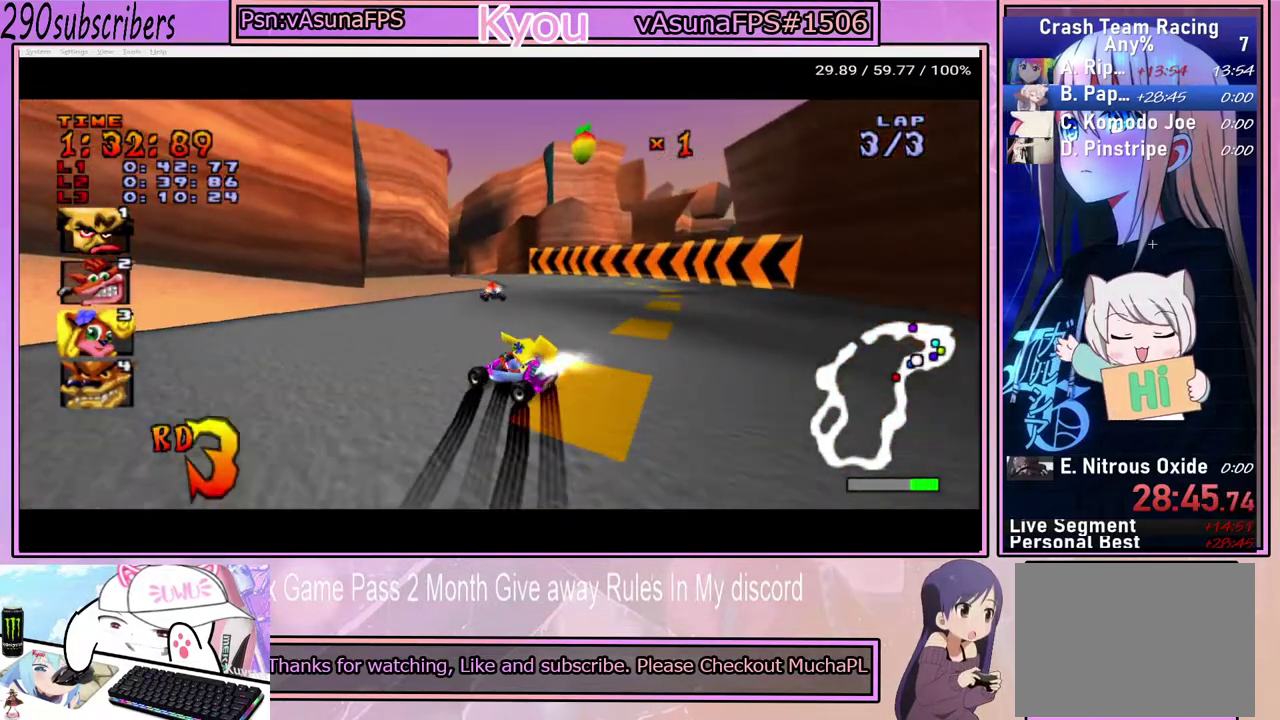
{"buttons": ["CROSS"], "left_stick": "up-right", "right_stick": "center", "events": [[383, "left_stick", "up-right"]]}
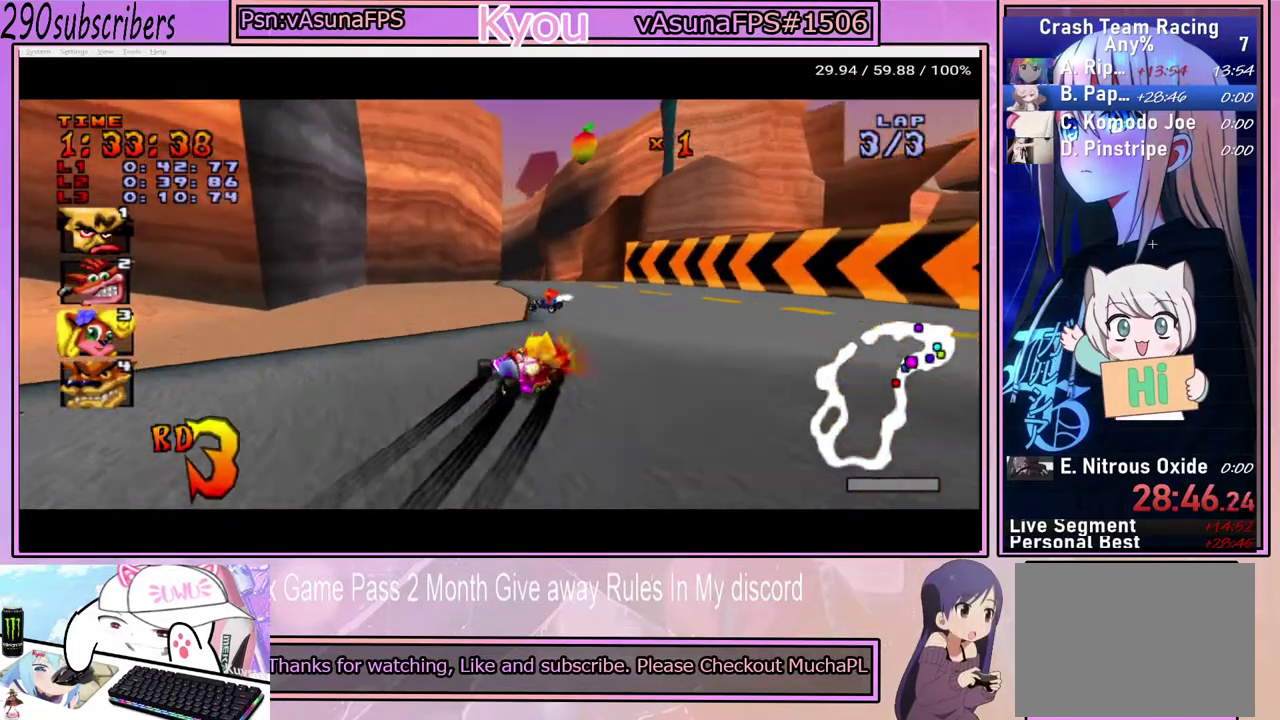
{"buttons": ["CROSS"], "left_stick": "up-right", "right_stick": "center", "events": [[233, "left_stick", "down-left"], [367, "left_stick", "up-right"]]}
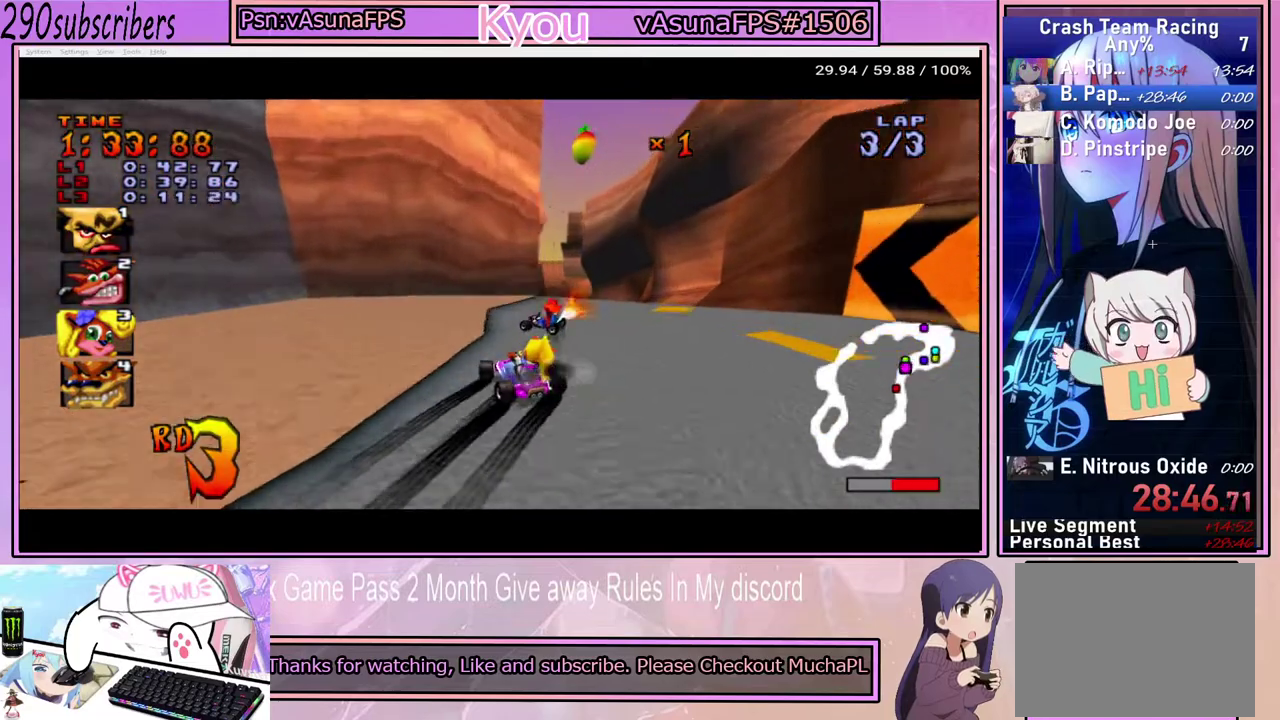
{"buttons": ["CROSS"], "left_stick": "up", "right_stick": "center", "events": [[450, "left_stick", "up"]]}
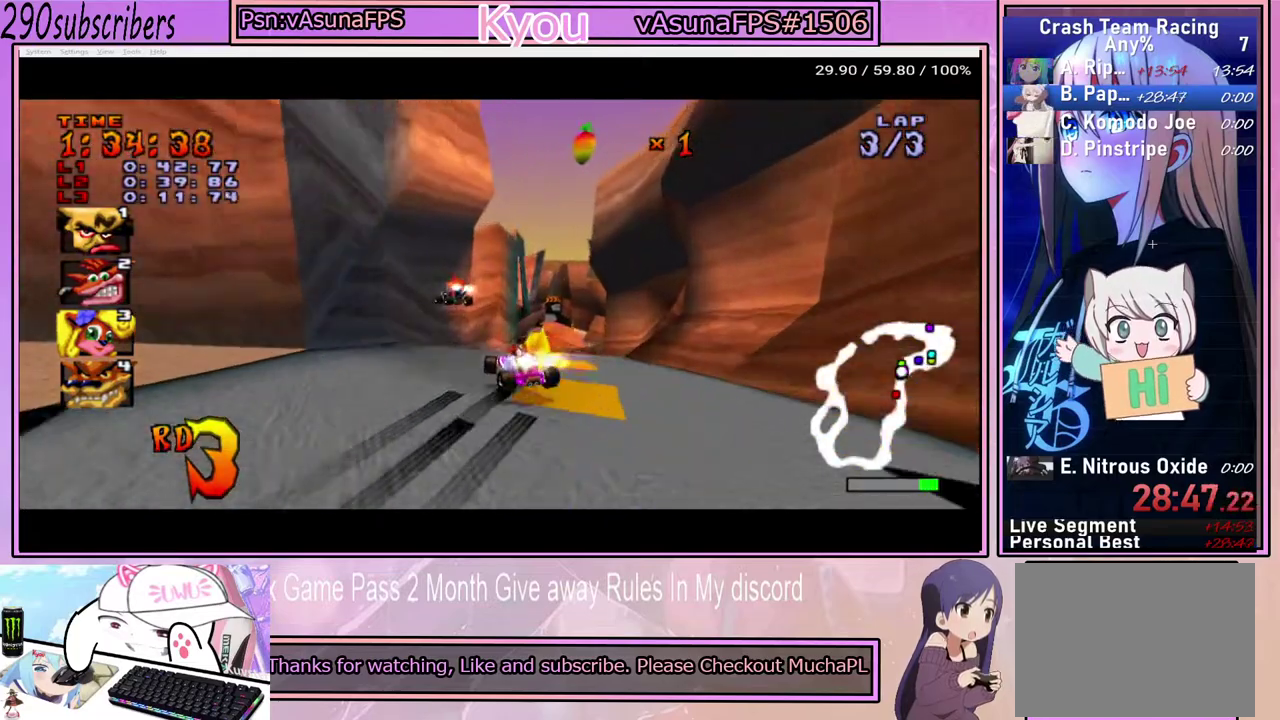
{"buttons": ["CROSS"], "left_stick": "up-right", "right_stick": "center", "events": [[150, "left_stick", "up-right"]]}
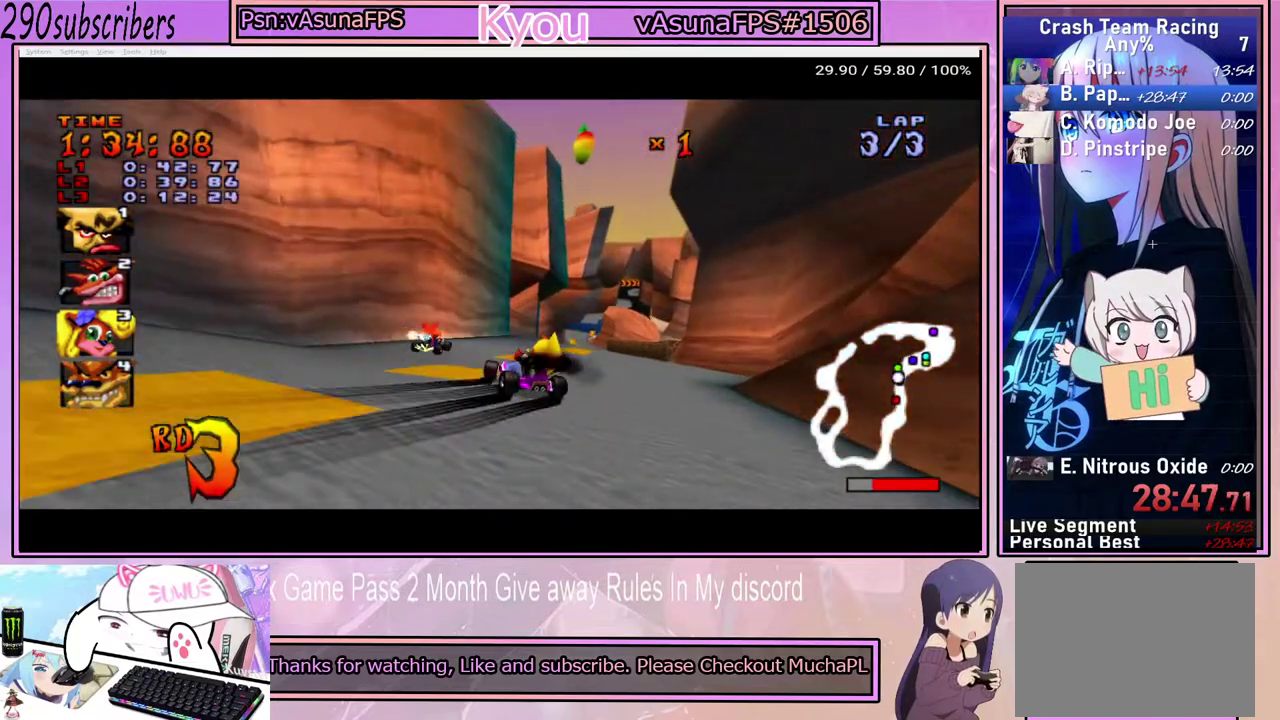
{"buttons": ["CROSS"], "left_stick": "center", "right_stick": "center", "events": [[133, "left_stick", "up"], [350, "left_stick", "center"]]}
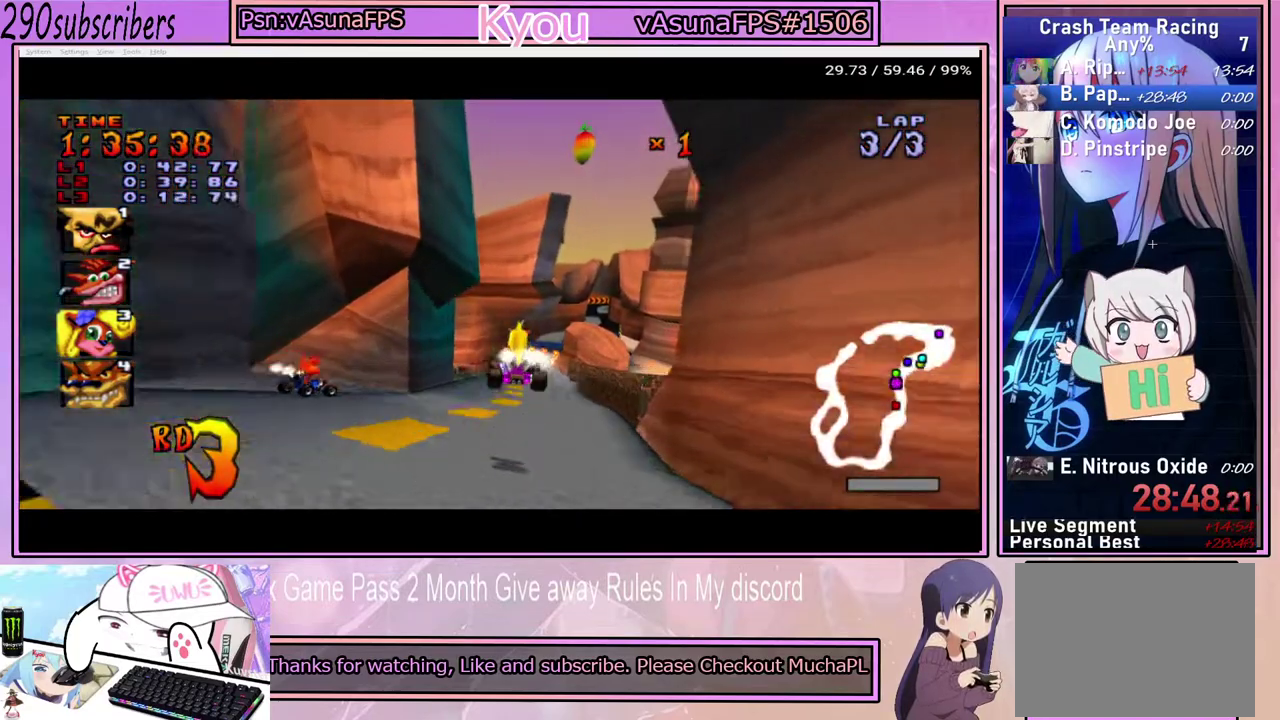
{"buttons": ["CROSS"], "left_stick": "up-left", "right_stick": "center", "events": [[350, "left_stick", "up-left"]]}
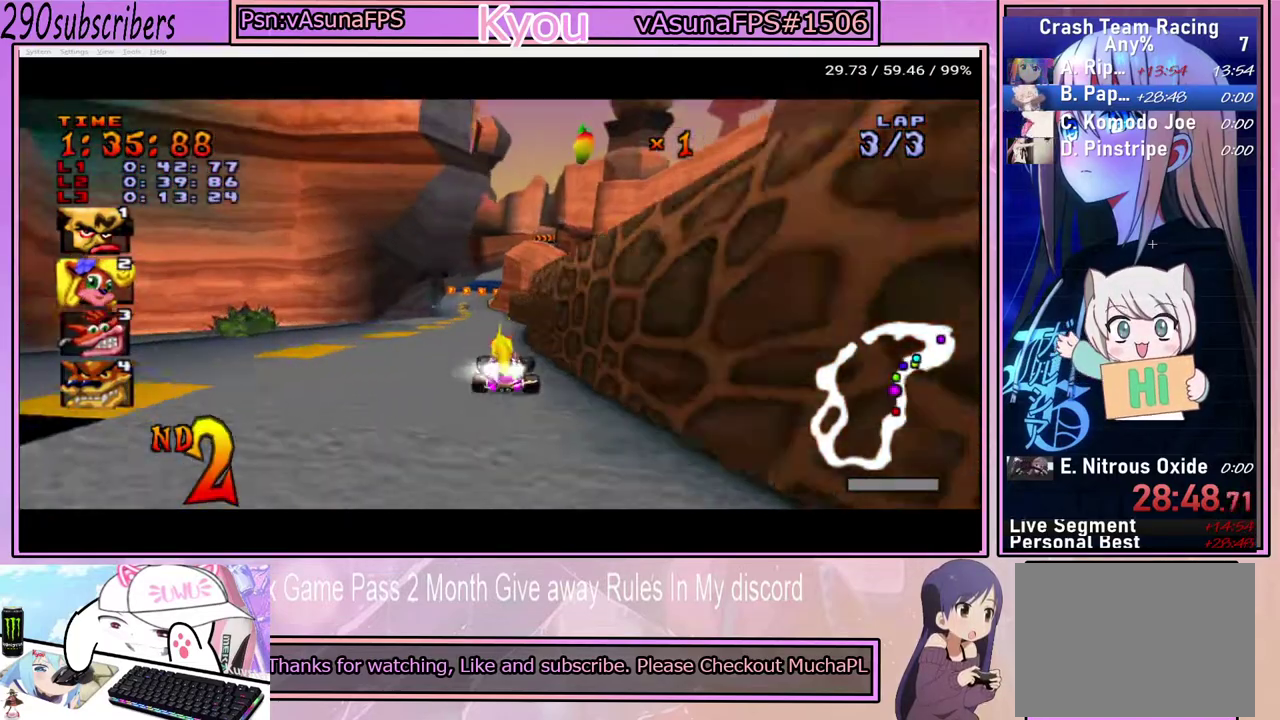
{"buttons": ["CROSS"], "left_stick": "center", "right_stick": "center", "events": [[283, "left_stick", "center"]]}
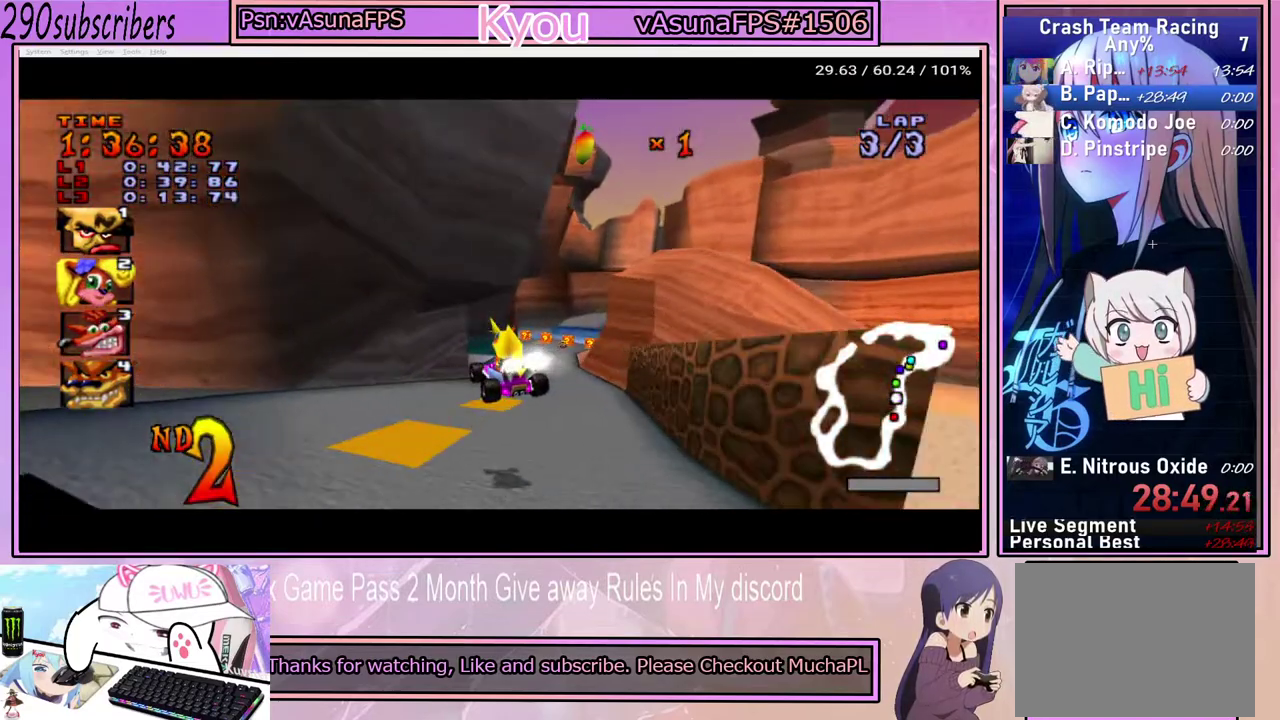
{"buttons": ["CROSS"], "left_stick": "center", "right_stick": "center", "events": [[283, "left_stick", "right"], [467, "left_stick", "center"]]}
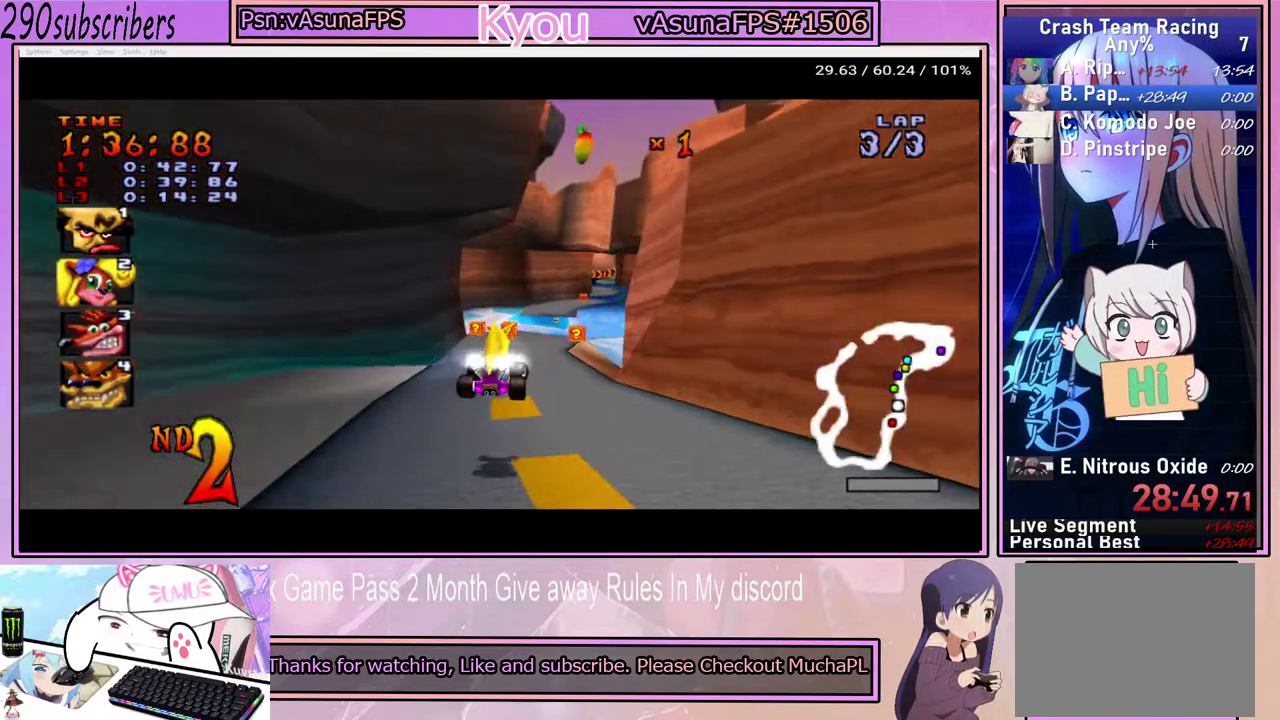
{"buttons": ["CROSS"], "left_stick": "center", "right_stick": "center", "events": [[150, "left_stick", "right"], [250, "left_stick", "center"]]}
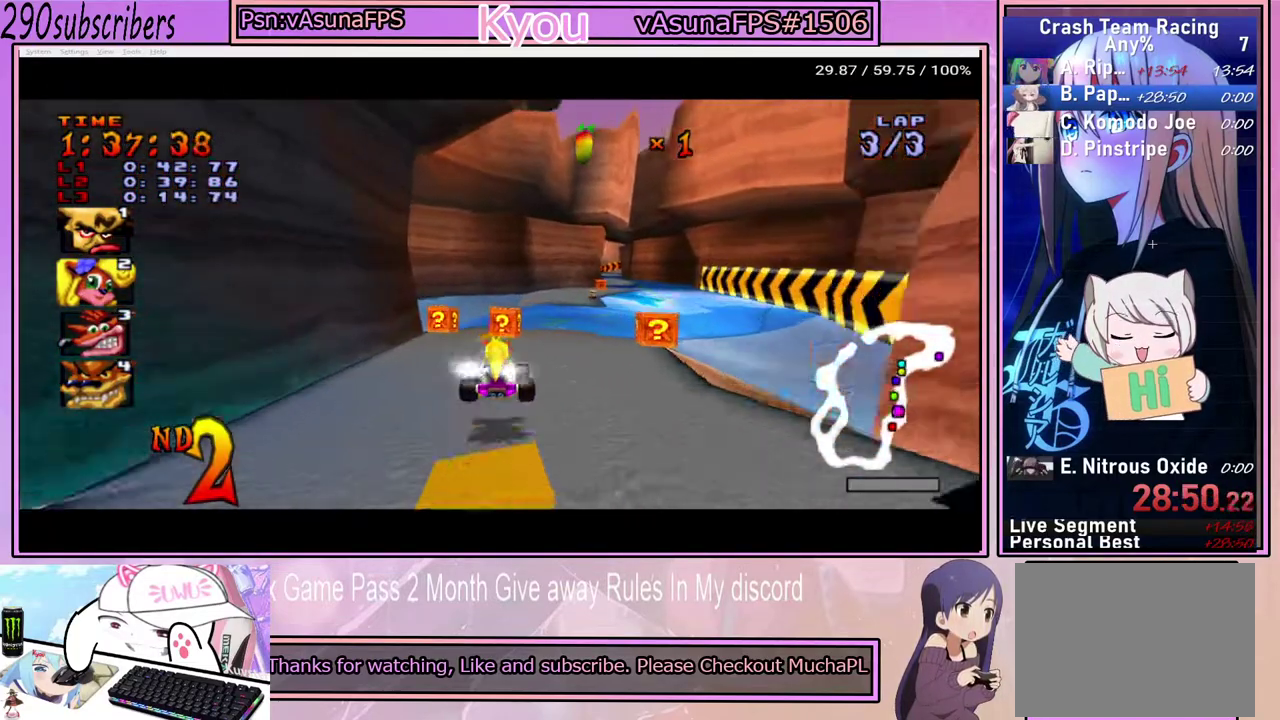
{"buttons": ["CROSS"], "left_stick": "right", "right_stick": "center", "events": [[133, "left_stick", "right"]]}
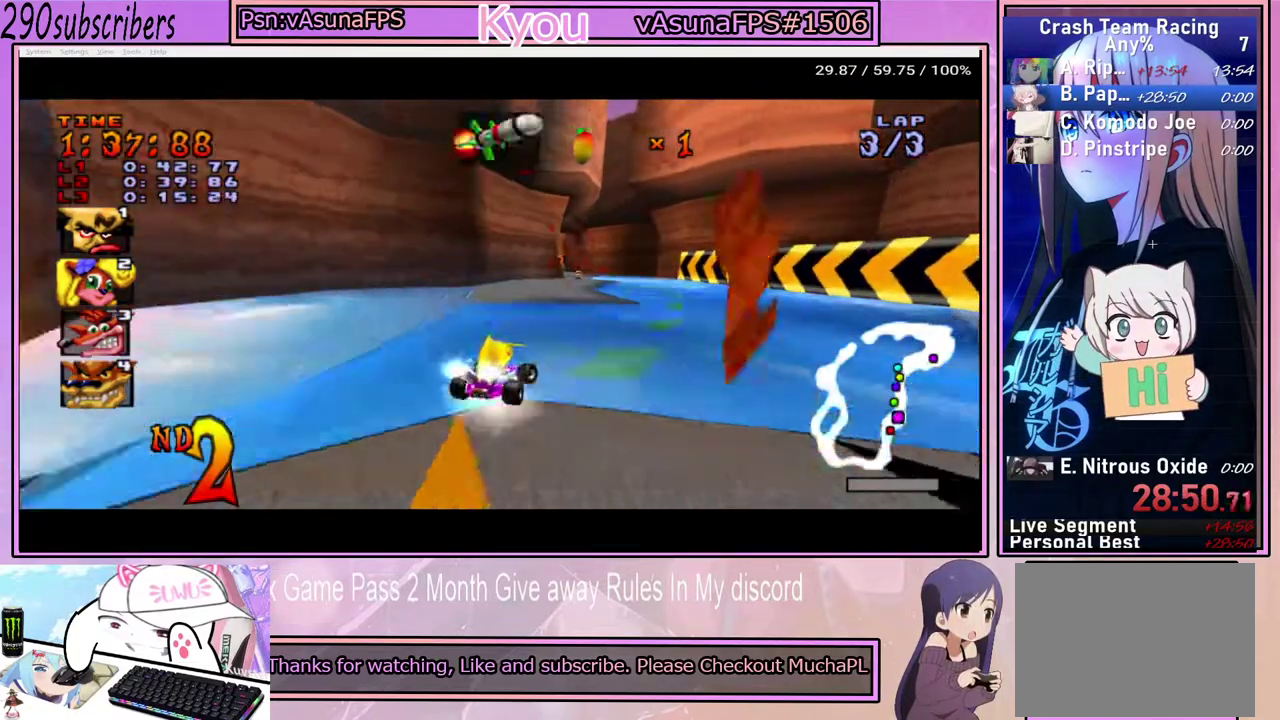
{"buttons": ["CROSS"], "left_stick": "right", "right_stick": "center", "events": [[233, "left_stick", "center"], [383, "left_stick", "right"]]}
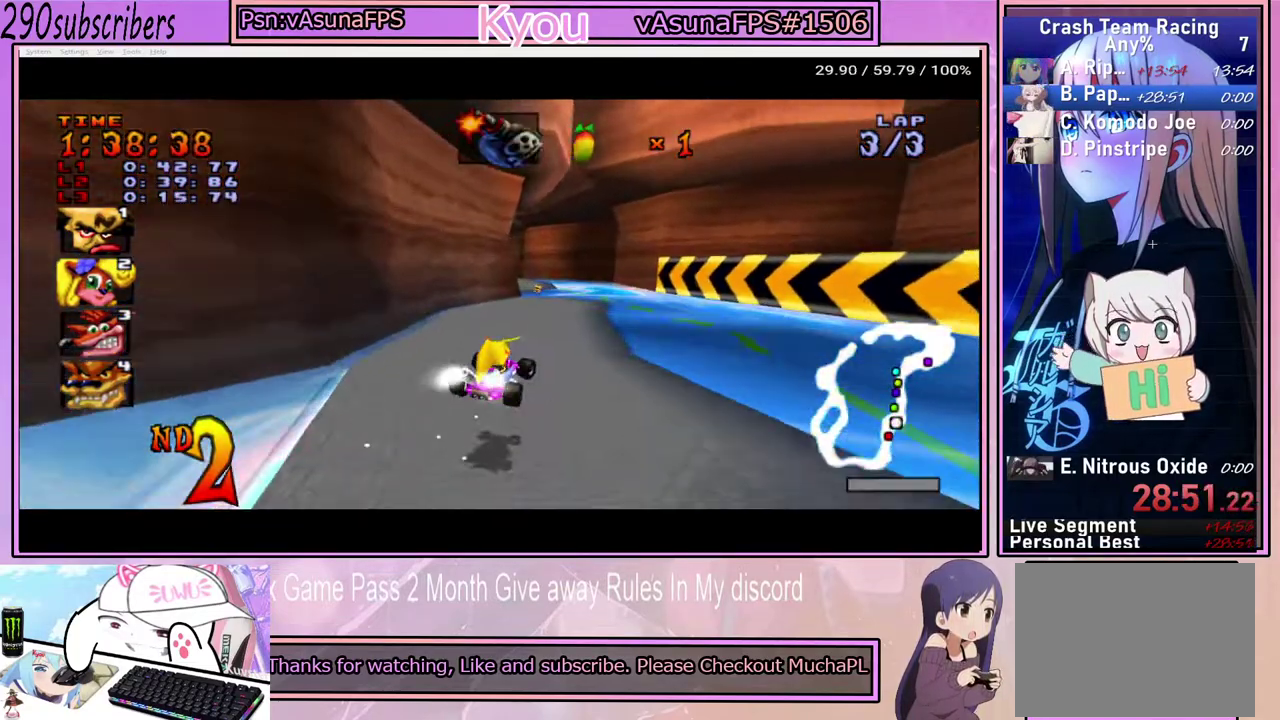
{"buttons": ["CROSS"], "left_stick": "center", "right_stick": "center", "events": [[117, "left_stick", "center"], [150, "CIRCLE", "down"], [267, "CIRCLE", "up"], [333, "left_stick", "right"], [450, "left_stick", "center"]]}
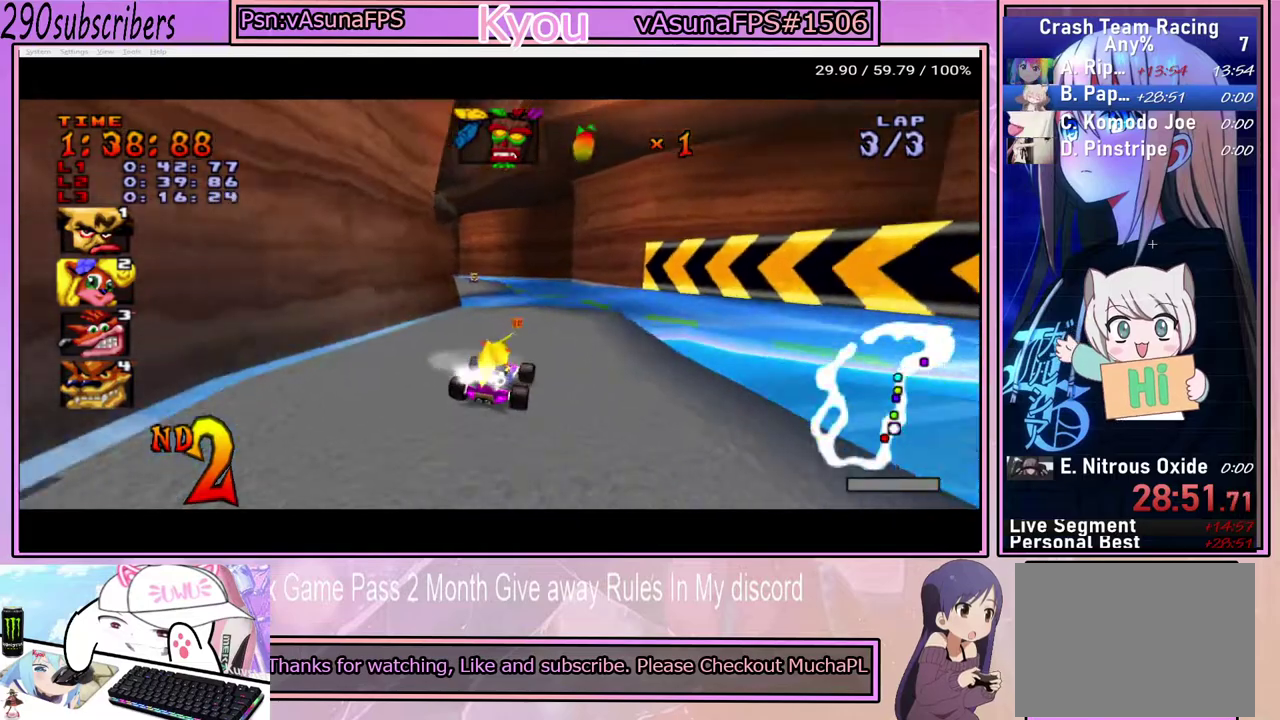
{"buttons": ["CROSS"], "left_stick": "center", "right_stick": "center", "events": [[283, "left_stick", "left"], [433, "left_stick", "center"]]}
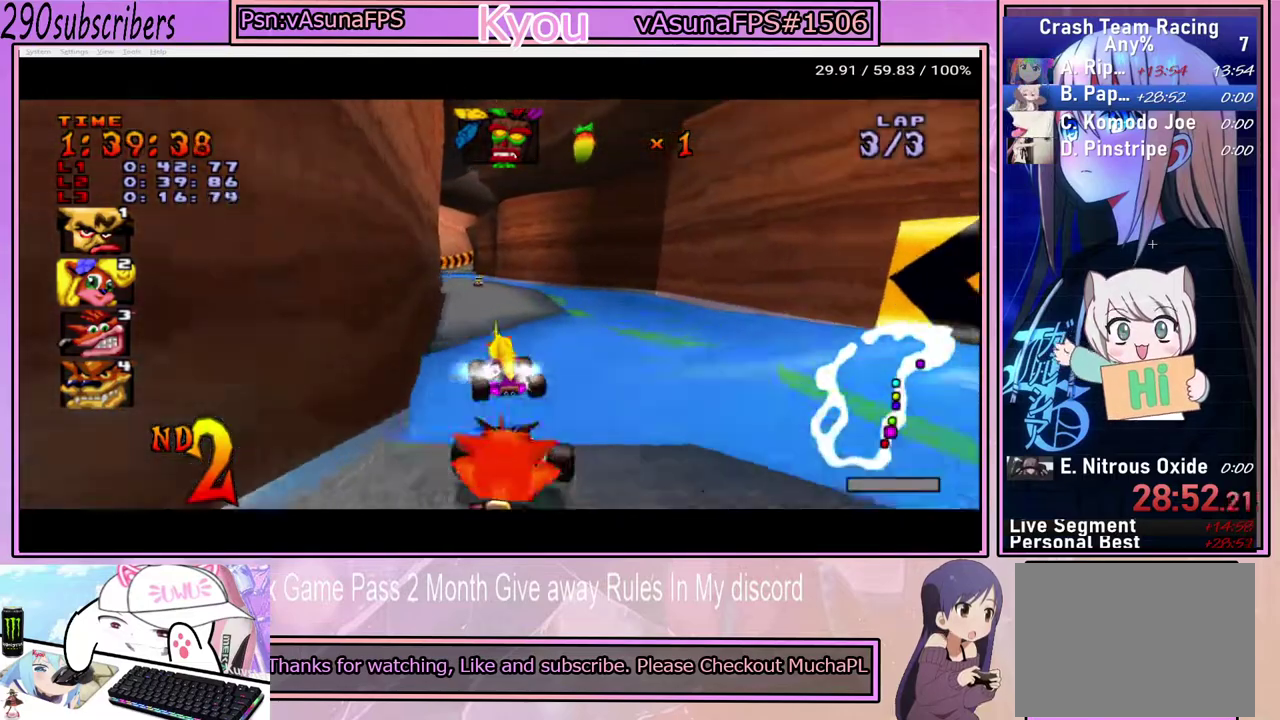
{"buttons": ["CROSS"], "left_stick": "left", "right_stick": "center", "events": [[67, "CIRCLE", "down"], [117, "left_stick", "left"], [183, "CIRCLE", "up"], [300, "left_stick", "center"], [350, "left_stick", "left"]]}
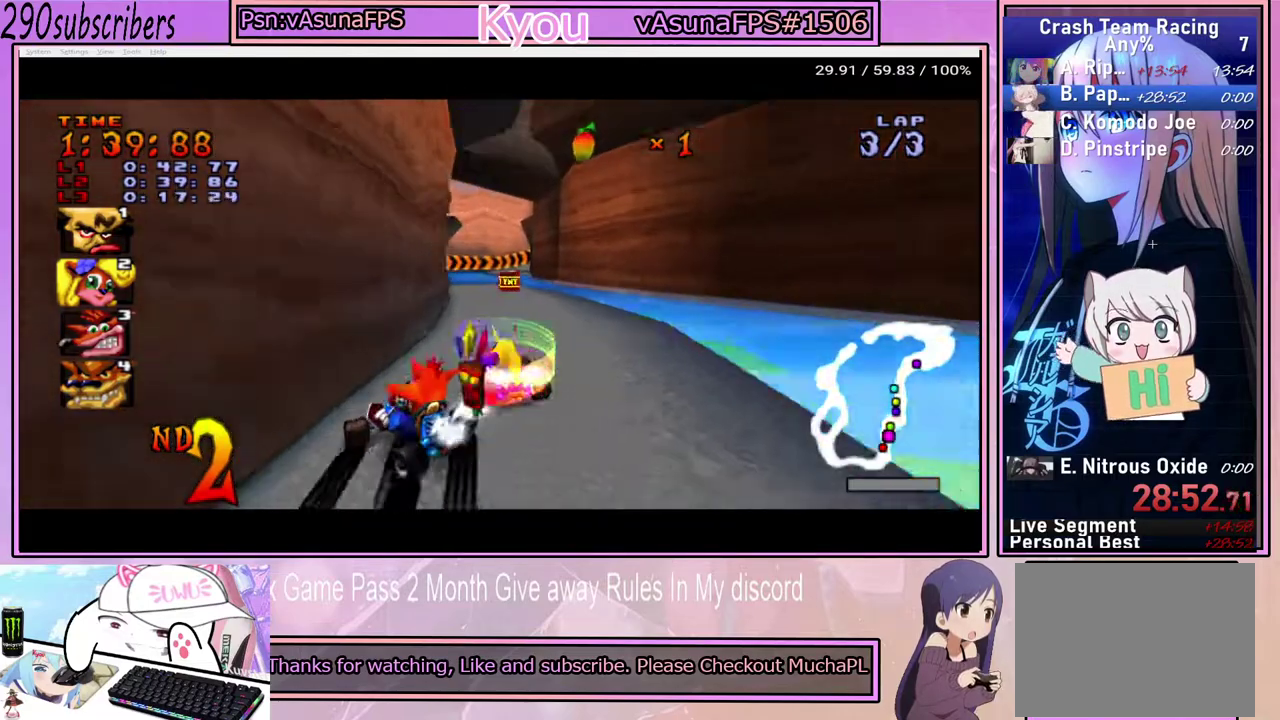
{"buttons": ["CROSS"], "left_stick": "left", "right_stick": "center", "events": [[50, "left_stick", "center"], [483, "left_stick", "left"]]}
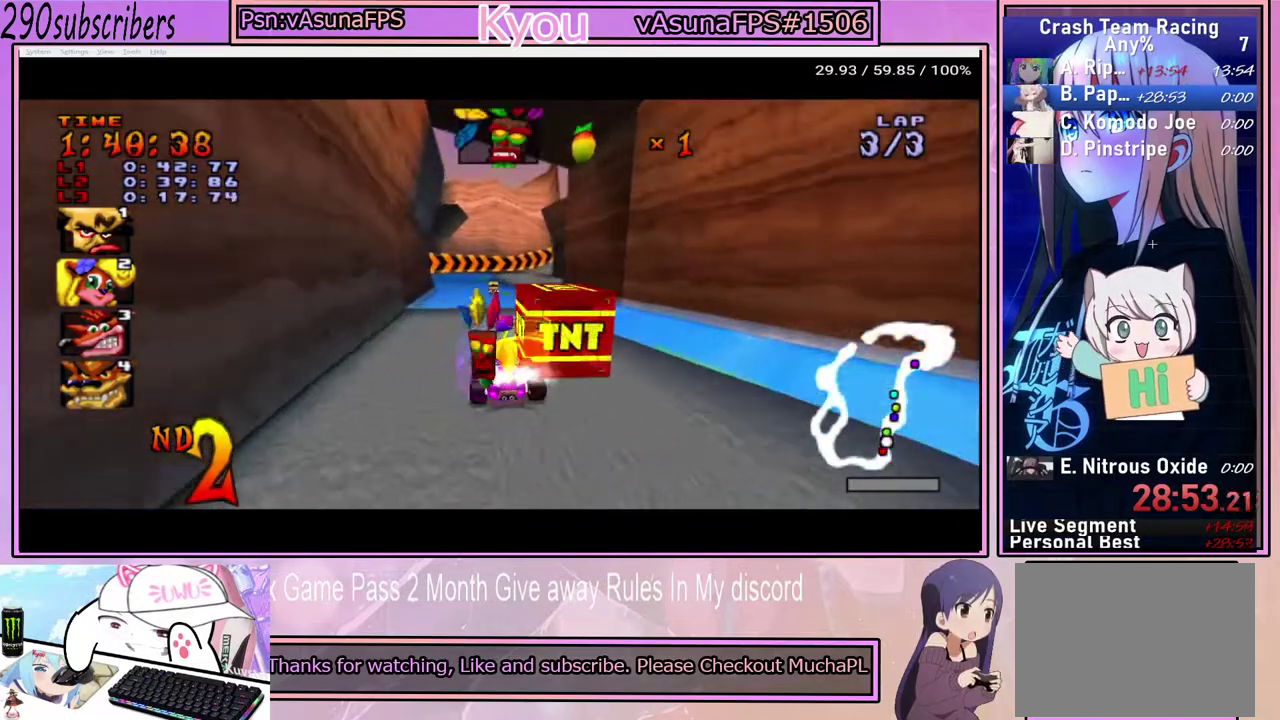
{"buttons": ["CROSS"], "left_stick": "right", "right_stick": "center", "events": [[250, "left_stick", "center"], [417, "left_stick", "right"]]}
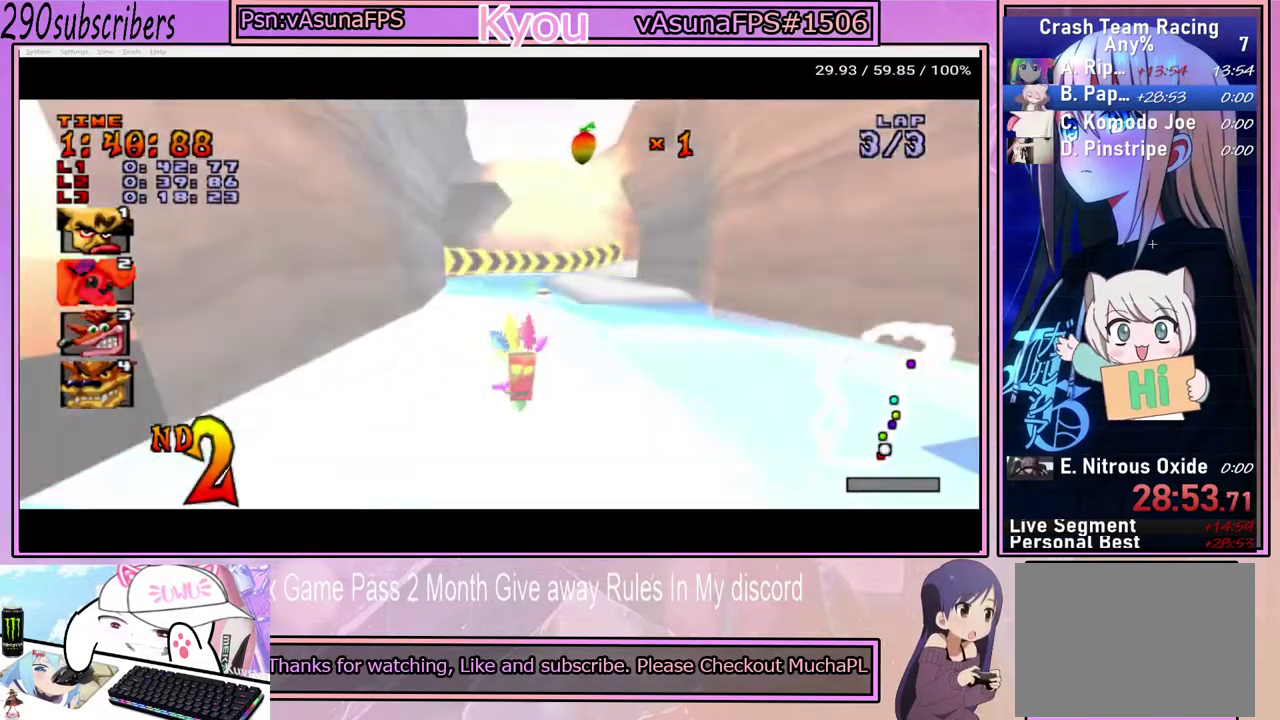
{"buttons": ["CROSS"], "left_stick": "left", "right_stick": "center", "events": [[333, "left_stick", "up-left"], [400, "left_stick", "left"]]}
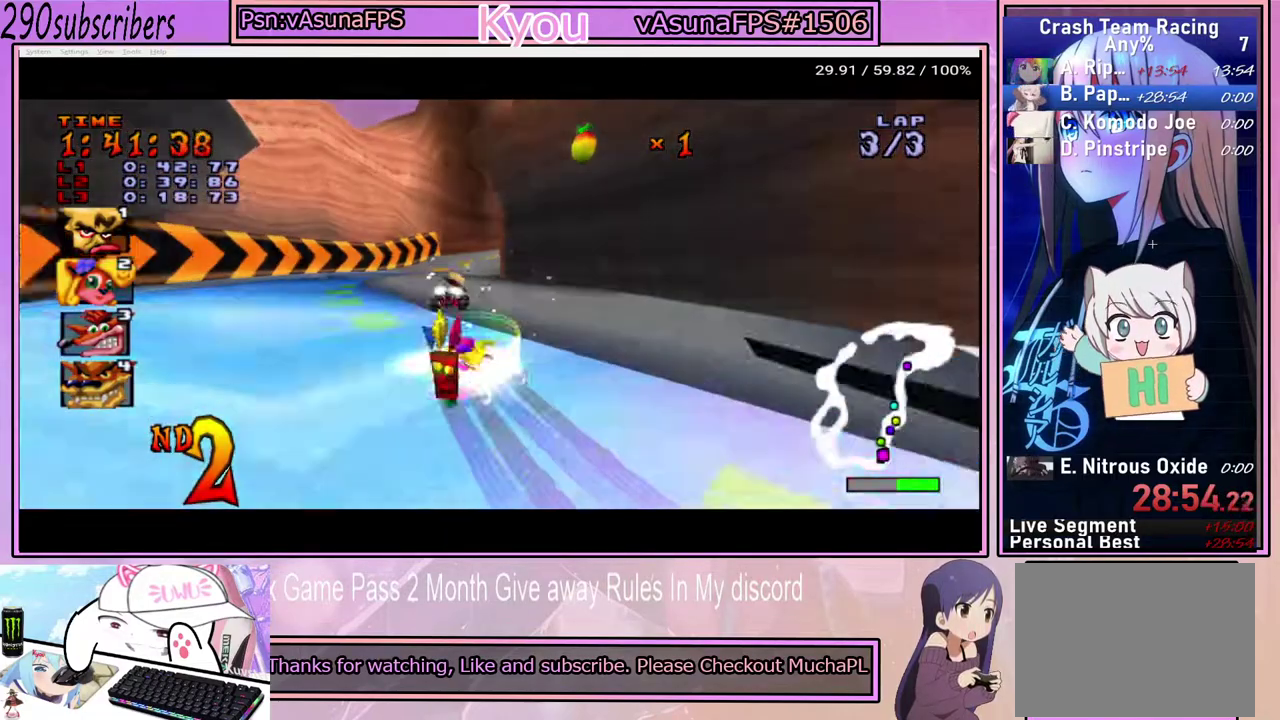
{"buttons": ["CROSS"], "left_stick": "right", "right_stick": "center", "events": [[400, "left_stick", "right"]]}
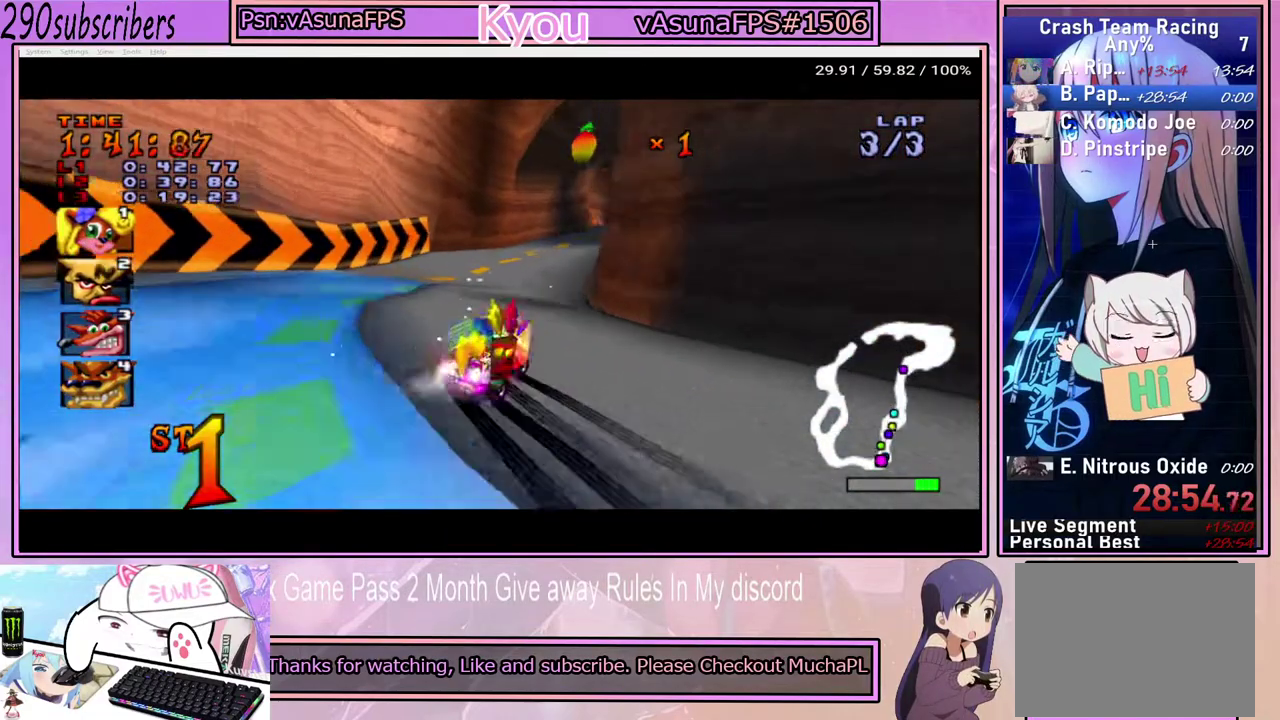
{"buttons": ["CROSS"], "left_stick": "right", "right_stick": "center", "events": []}
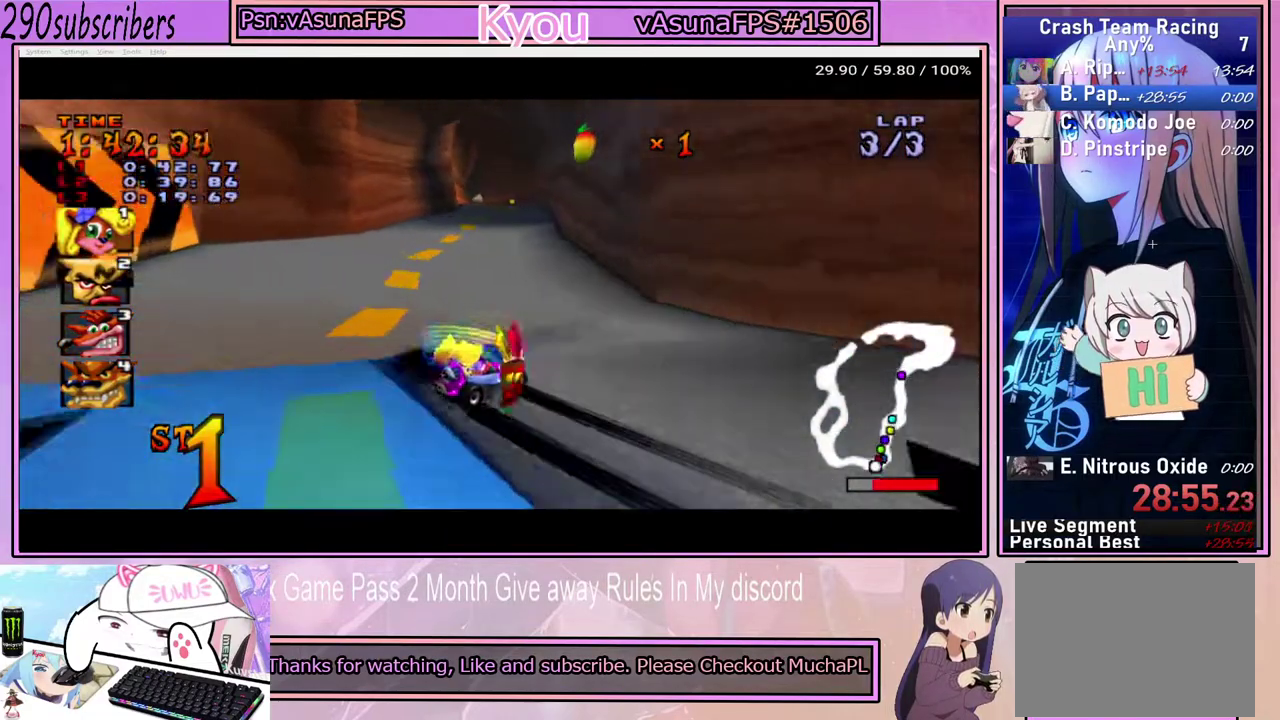
{"buttons": ["CROSS"], "left_stick": "up-right", "right_stick": "center", "events": [[483, "left_stick", "up-right"]]}
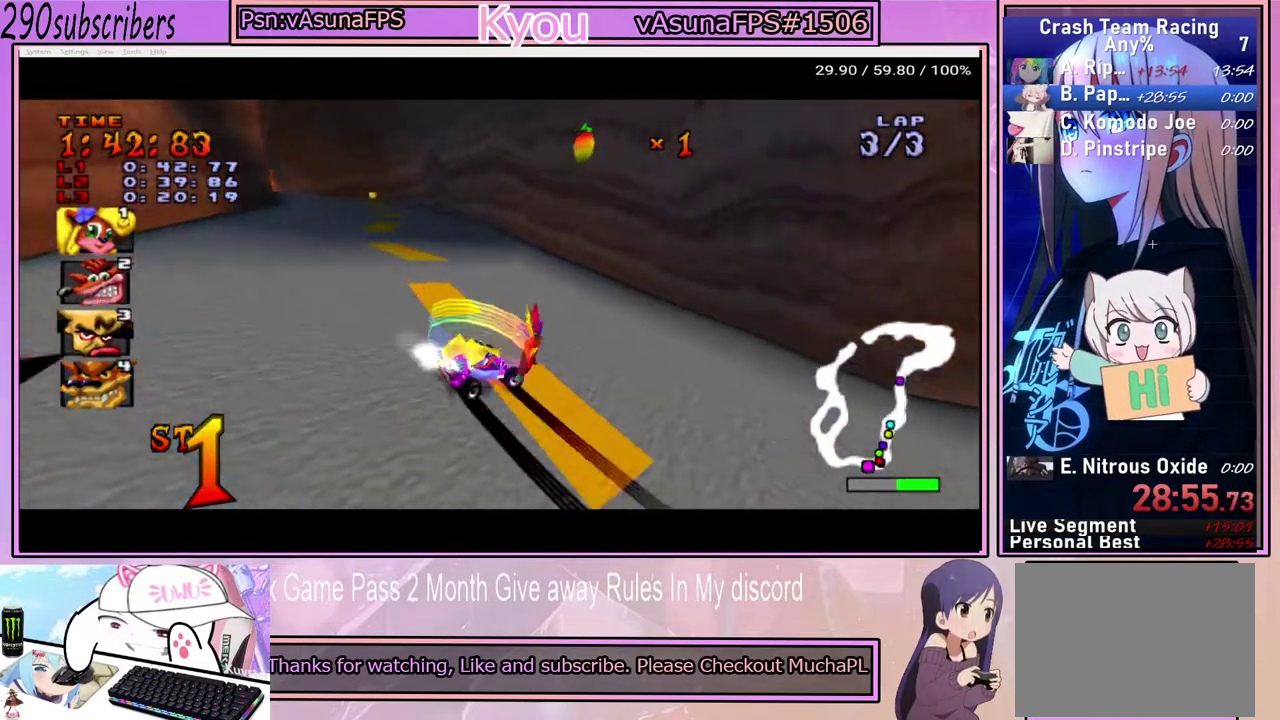
{"buttons": ["CROSS"], "left_stick": "left", "right_stick": "center", "events": [[50, "left_stick", "up"], [200, "left_stick", "up-left"], [500, "left_stick", "left"]]}
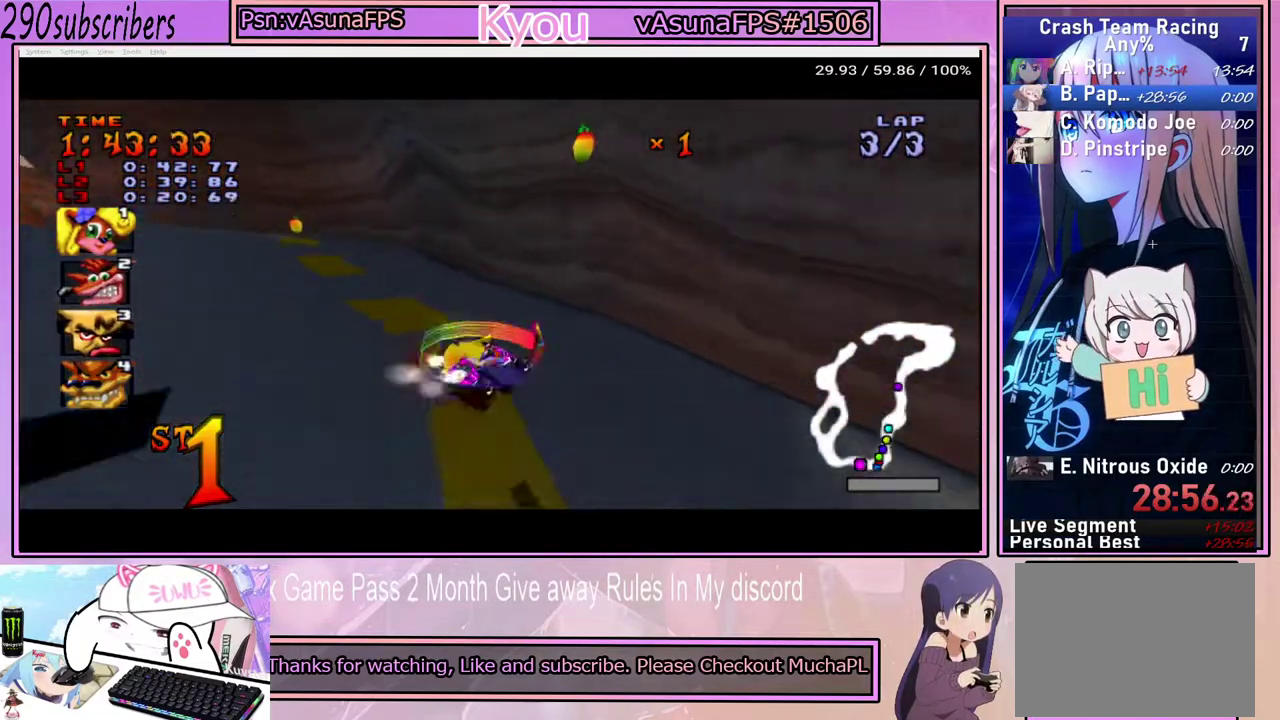
{"buttons": ["CROSS"], "left_stick": "left", "right_stick": "center", "events": []}
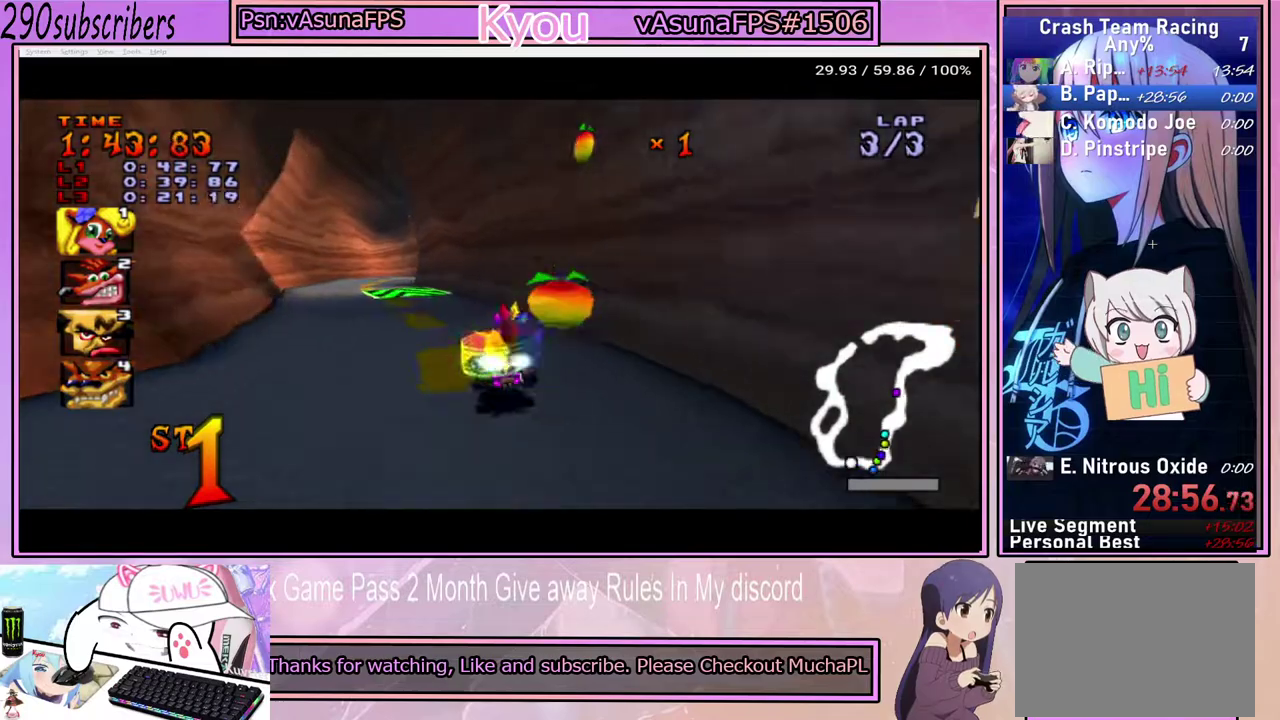
{"buttons": ["CROSS"], "left_stick": "center", "right_stick": "center", "events": [[467, "left_stick", "center"]]}
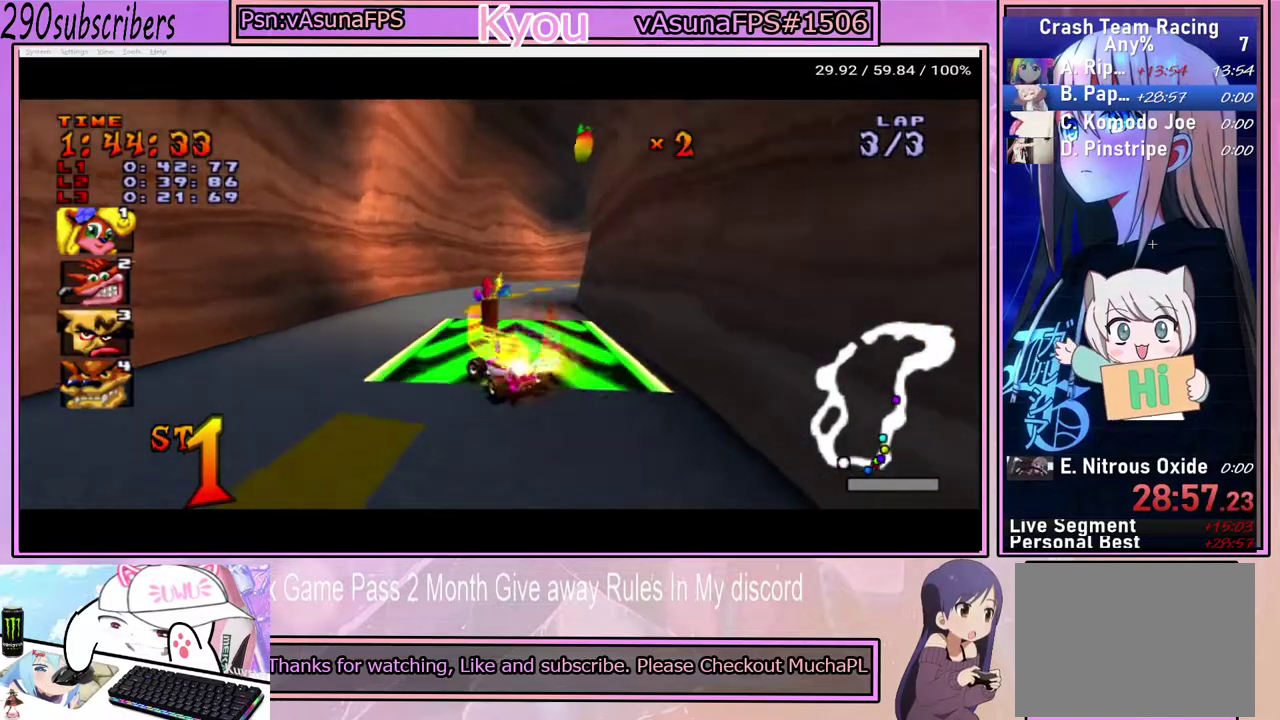
{"buttons": ["CROSS"], "left_stick": "right", "right_stick": "center", "events": [[17, "left_stick", "right"], [200, "SQUARE", "down"], [233, "CROSS", "up"], [367, "CROSS", "down"], [433, "SQUARE", "up"]]}